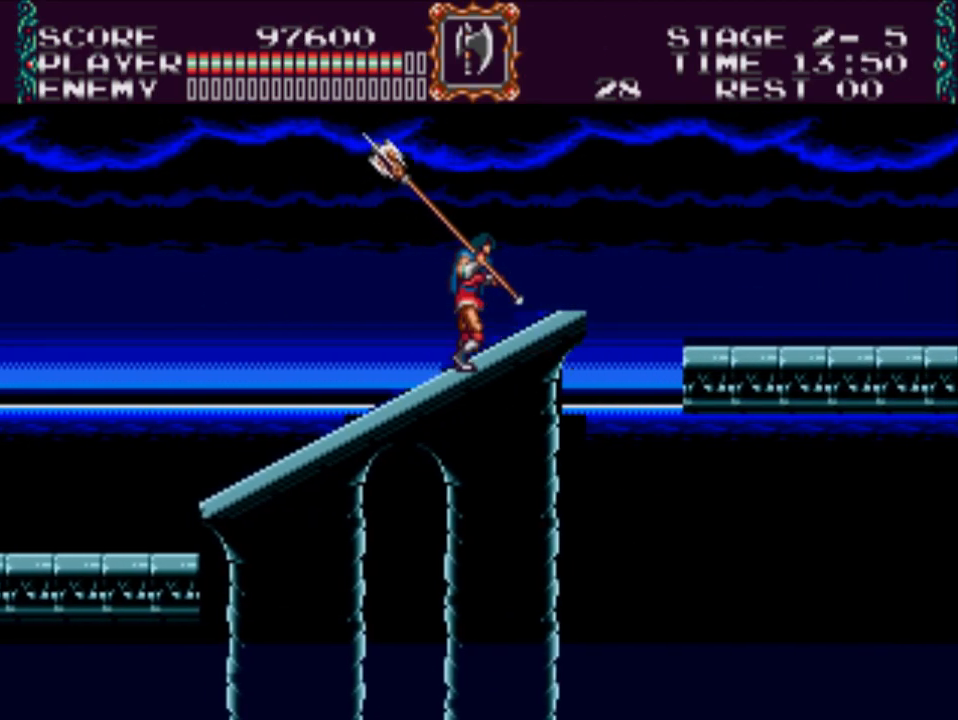
Gameplay with a controller (Xbox layout); each line is a JSON object with the inputs held at the frame after it. "events" lists button and stick changes between this image and that frame as [ms after this image, input, new state], when the widget could be followed in between. Not read: left_stick right_stick.
{"buttons": ["A", "DPAD_RIGHT"], "events": [[350, "A", "down"]]}
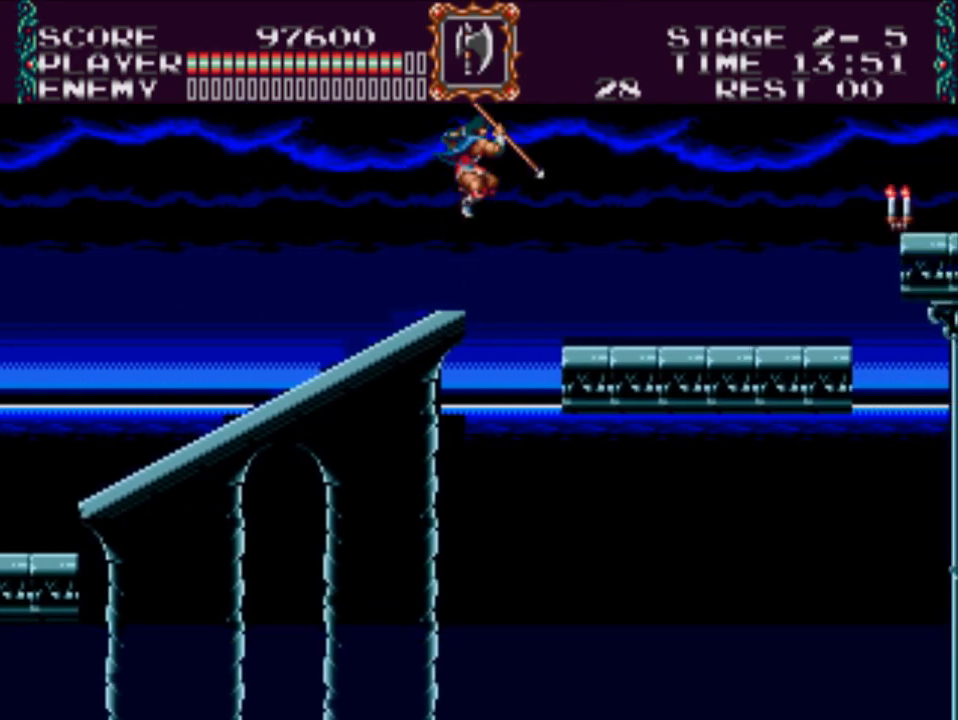
{"buttons": ["DPAD_RIGHT"], "events": [[250, "A", "up"]]}
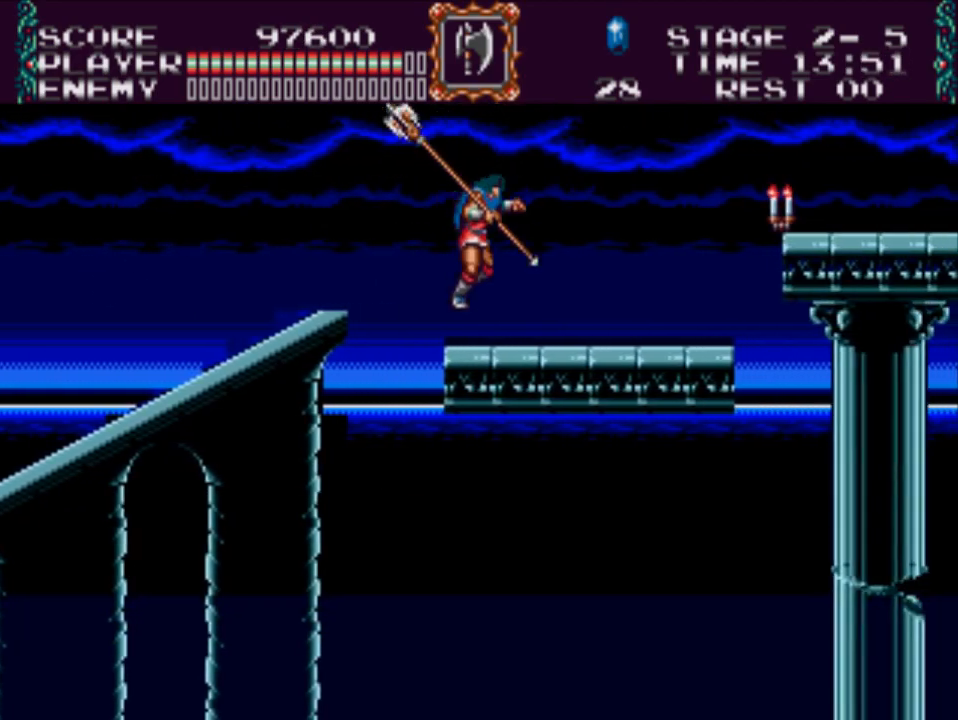
{"buttons": ["DPAD_RIGHT"], "events": []}
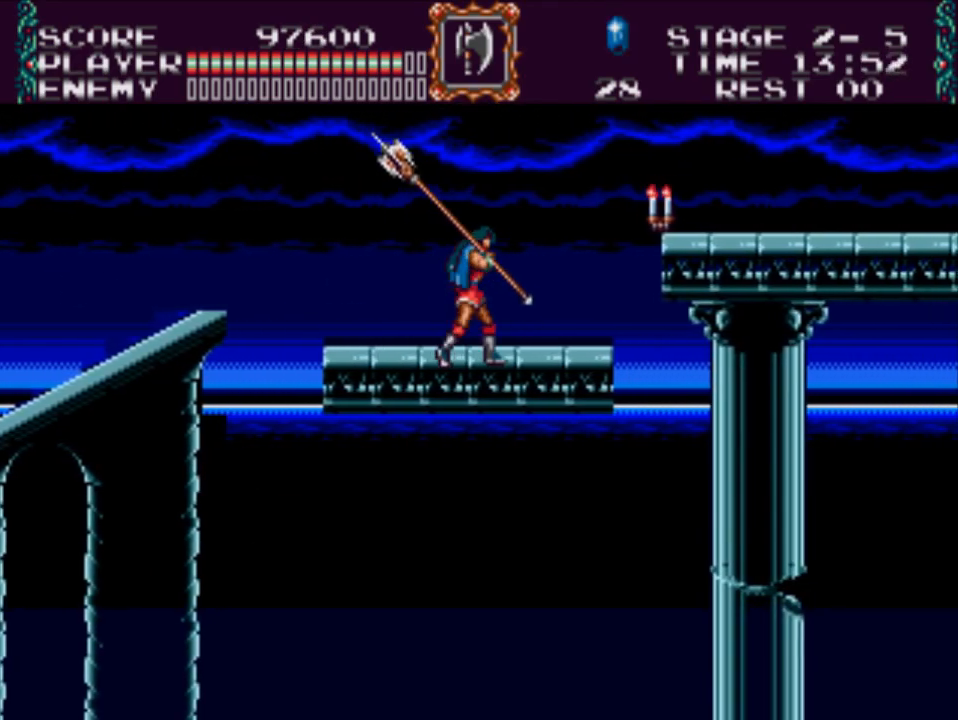
{"buttons": ["A", "DPAD_RIGHT"], "events": [[400, "A", "down"]]}
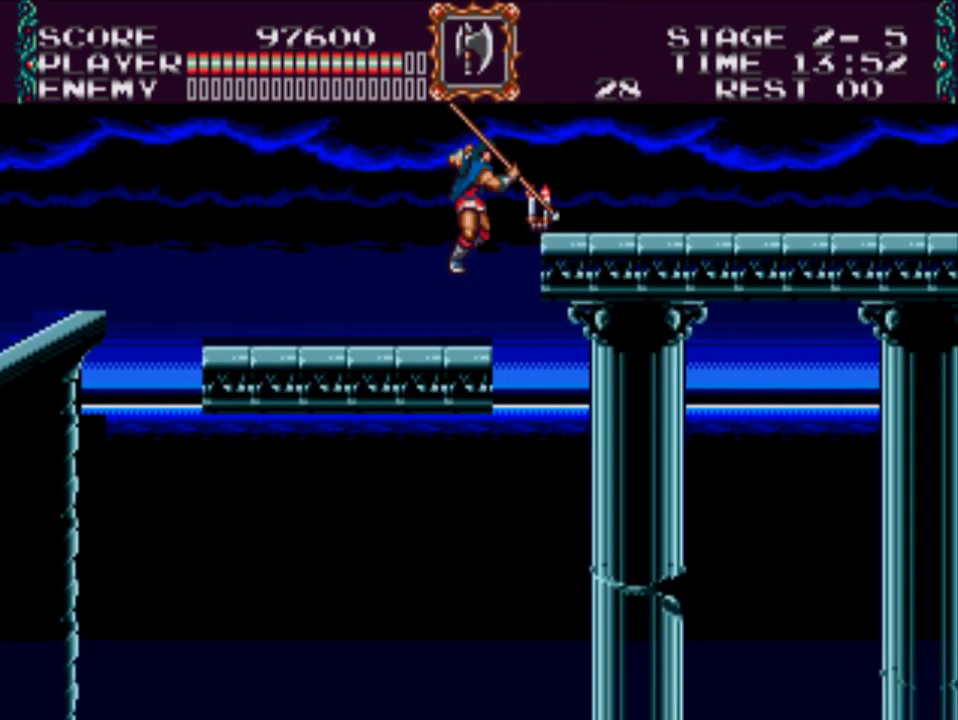
{"buttons": ["DPAD_RIGHT"], "events": [[167, "X", "down"], [467, "A", "up"], [467, "X", "up"]]}
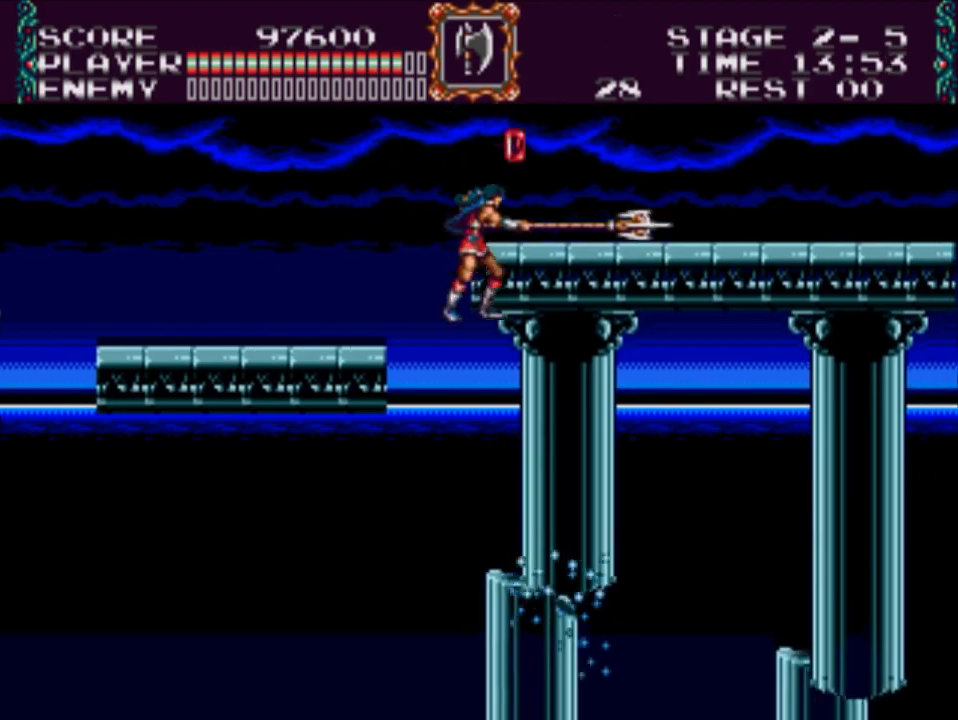
{"buttons": [], "events": [[300, "DPAD_RIGHT", "up"]]}
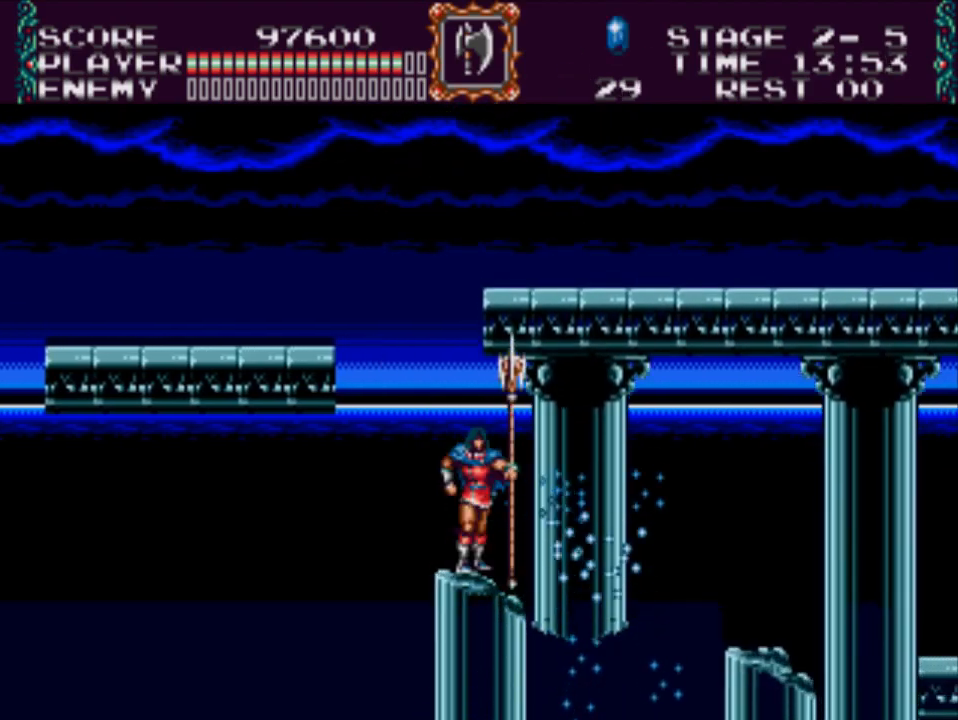
{"buttons": ["A", "DPAD_RIGHT"], "events": [[217, "DPAD_RIGHT", "down"], [283, "A", "down"]]}
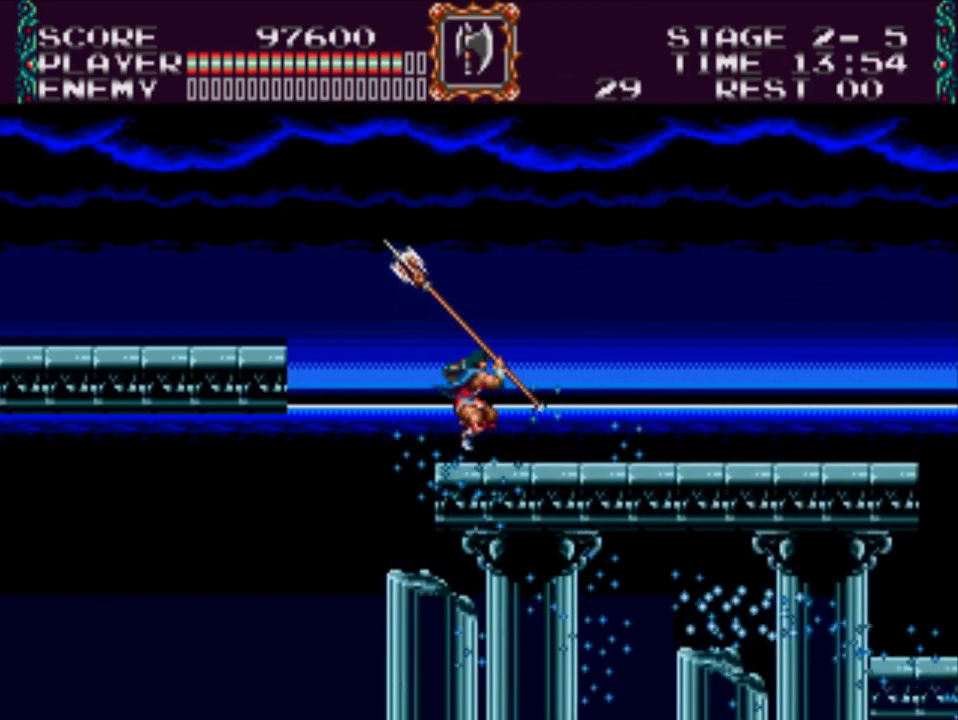
{"buttons": ["DPAD_RIGHT"], "events": [[83, "A", "up"]]}
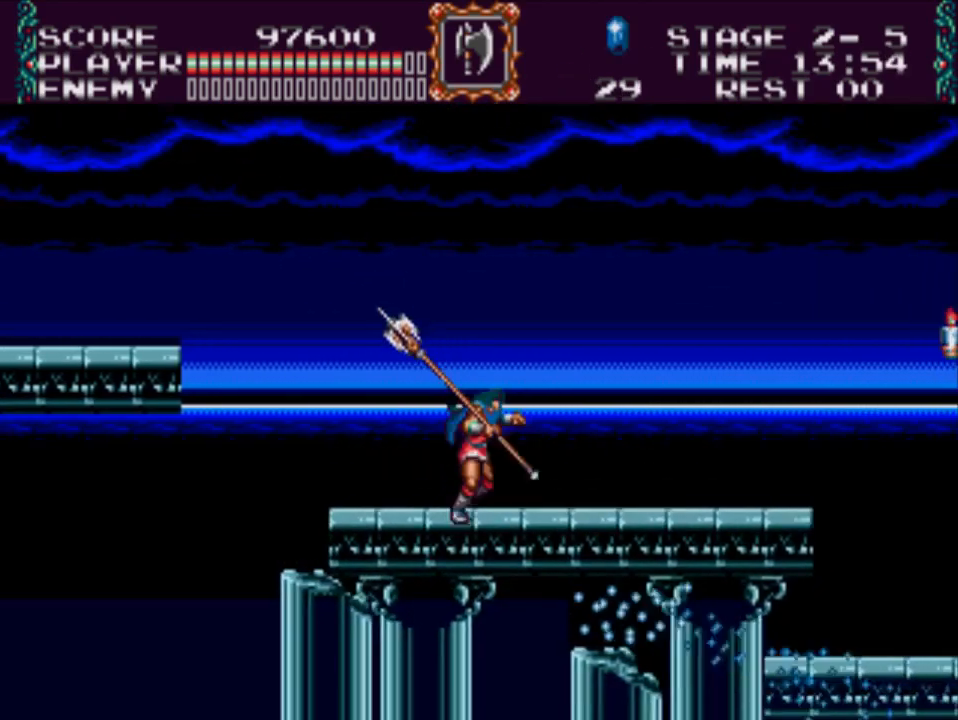
{"buttons": ["DPAD_RIGHT"], "events": []}
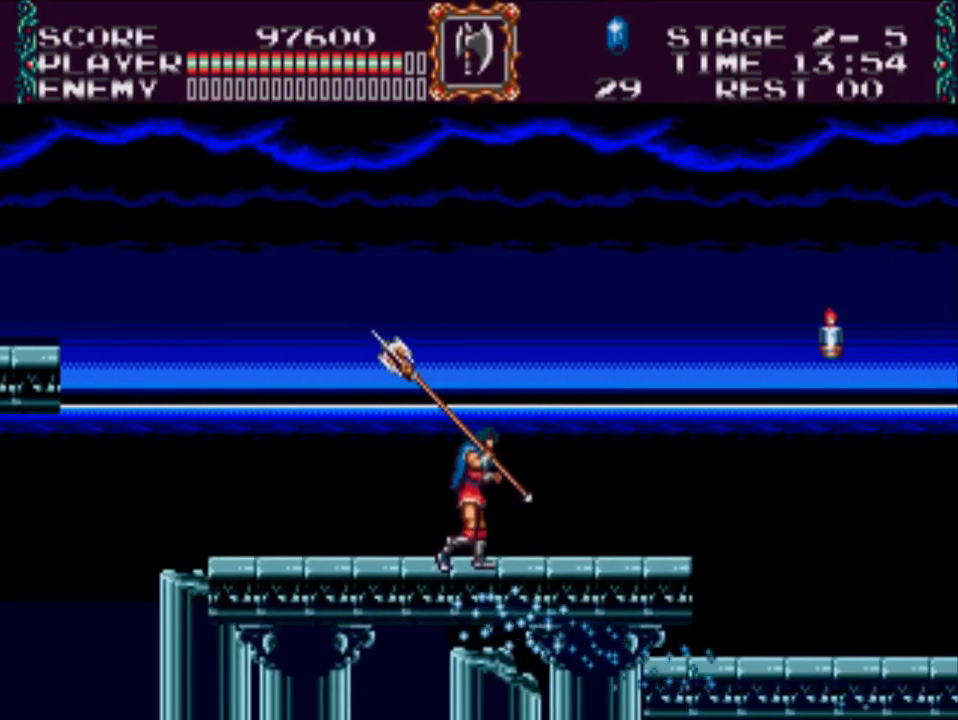
{"buttons": ["DPAD_RIGHT"], "events": [[300, "A", "down"], [500, "A", "up"]]}
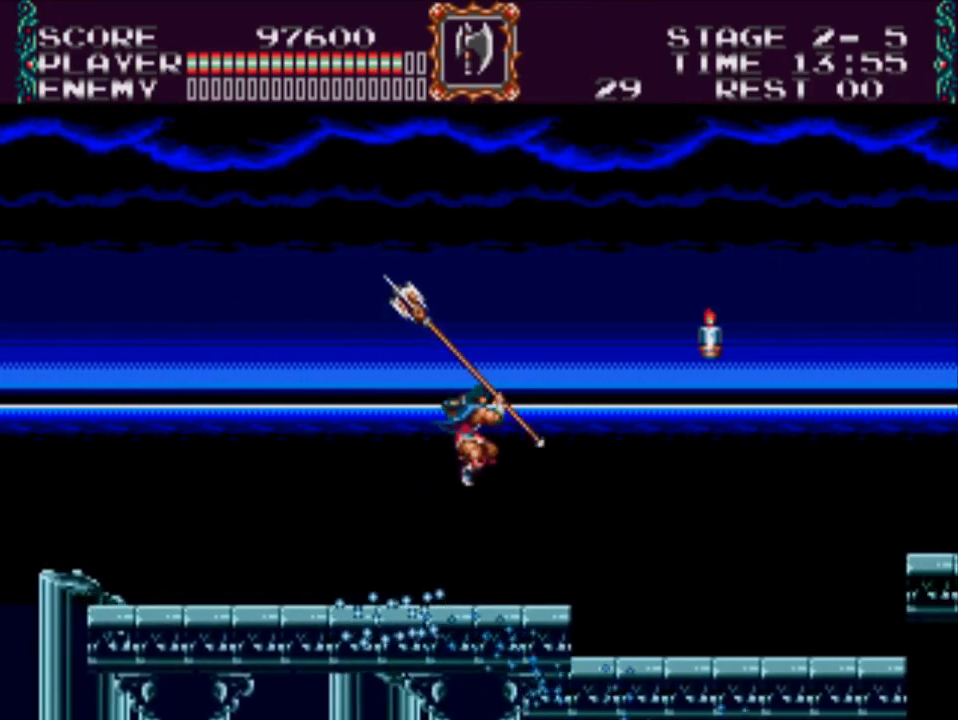
{"buttons": ["DPAD_RIGHT"], "events": []}
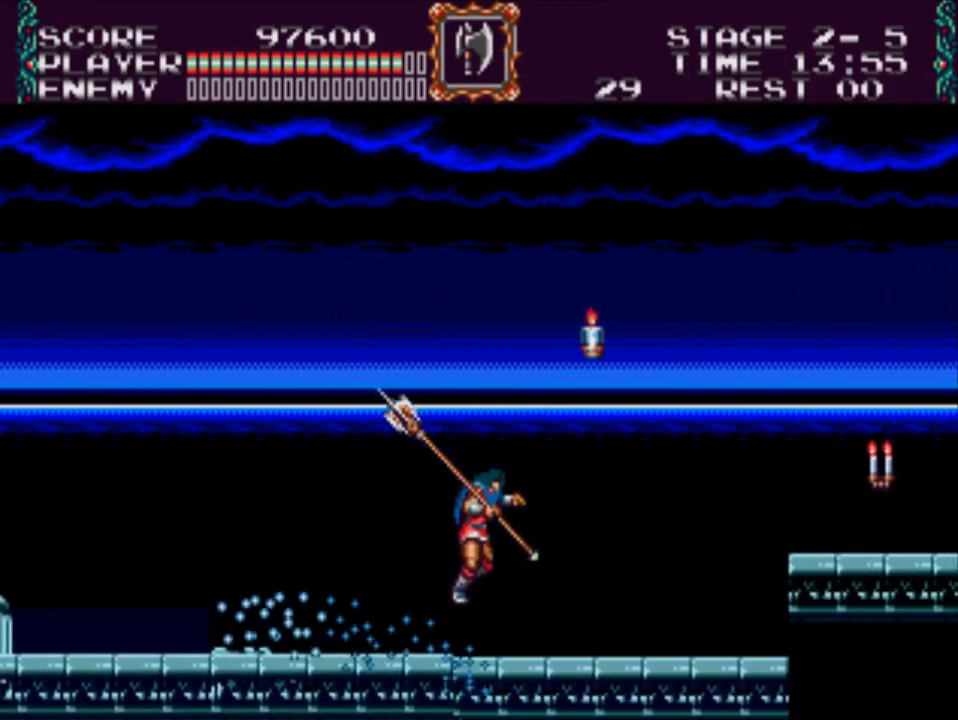
{"buttons": [], "events": [[500, "DPAD_RIGHT", "up"]]}
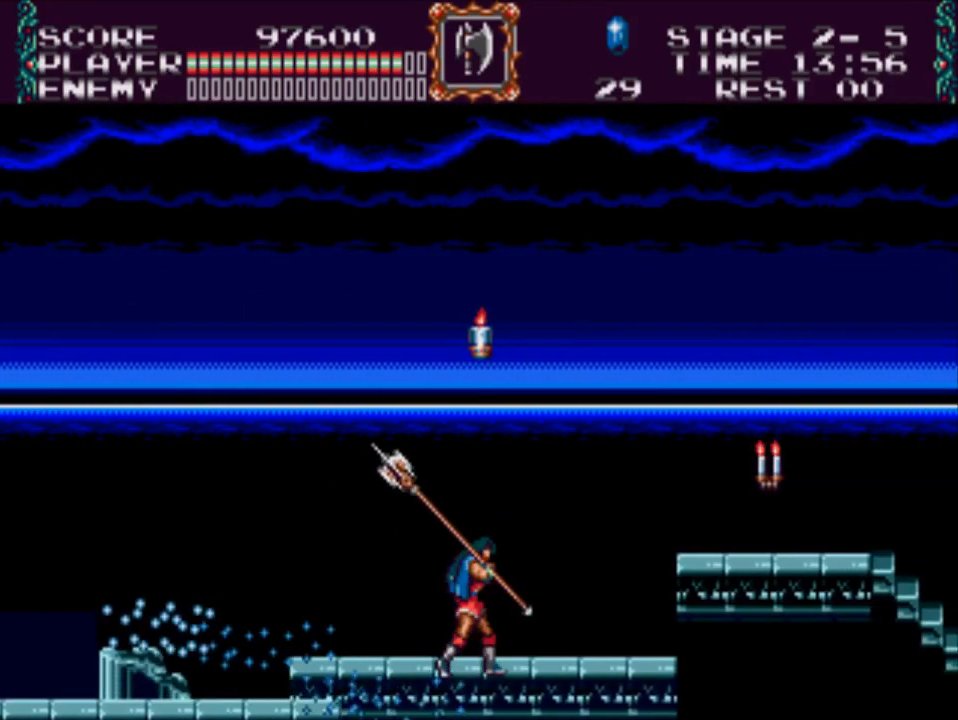
{"buttons": ["DPAD_UP"], "events": [[117, "DPAD_UP", "down"], [217, "DPAD_UP", "up"], [250, "DPAD_UP", "down"]]}
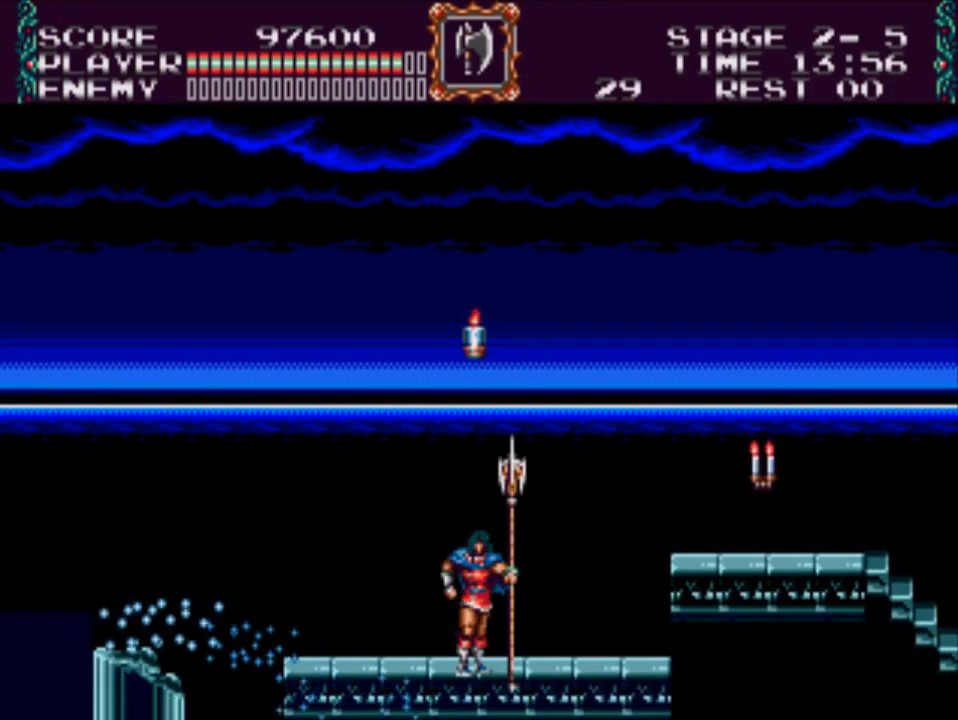
{"buttons": ["DPAD_RIGHT"], "events": [[50, "DPAD_UP", "up"], [117, "DPAD_RIGHT", "down"]]}
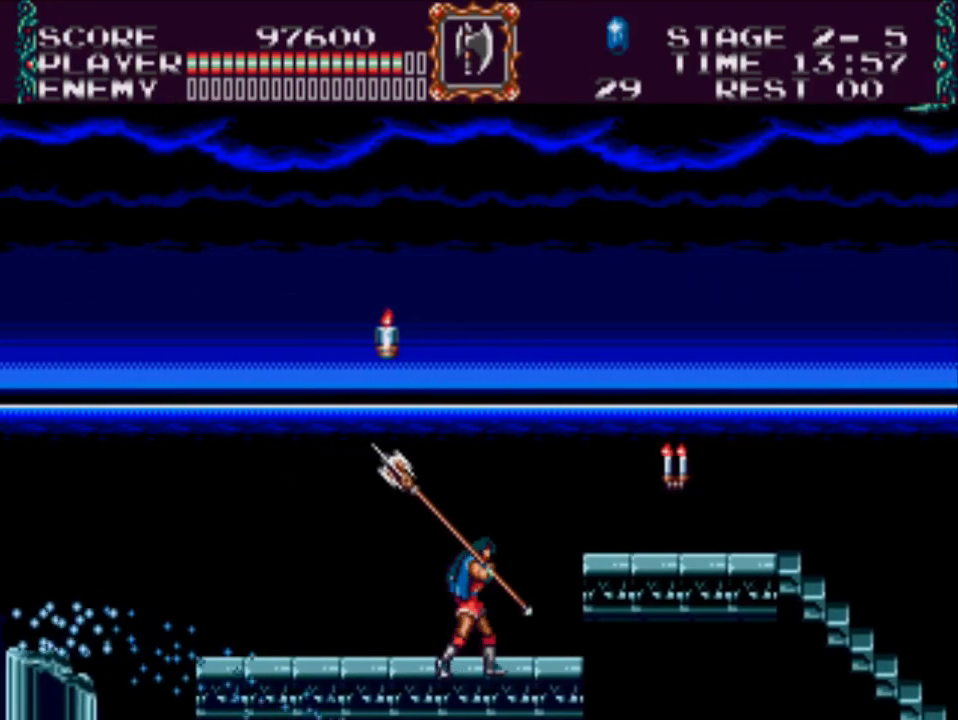
{"buttons": ["DPAD_RIGHT"], "events": [[50, "A", "down"], [183, "X", "down"], [383, "A", "up"], [450, "X", "up"]]}
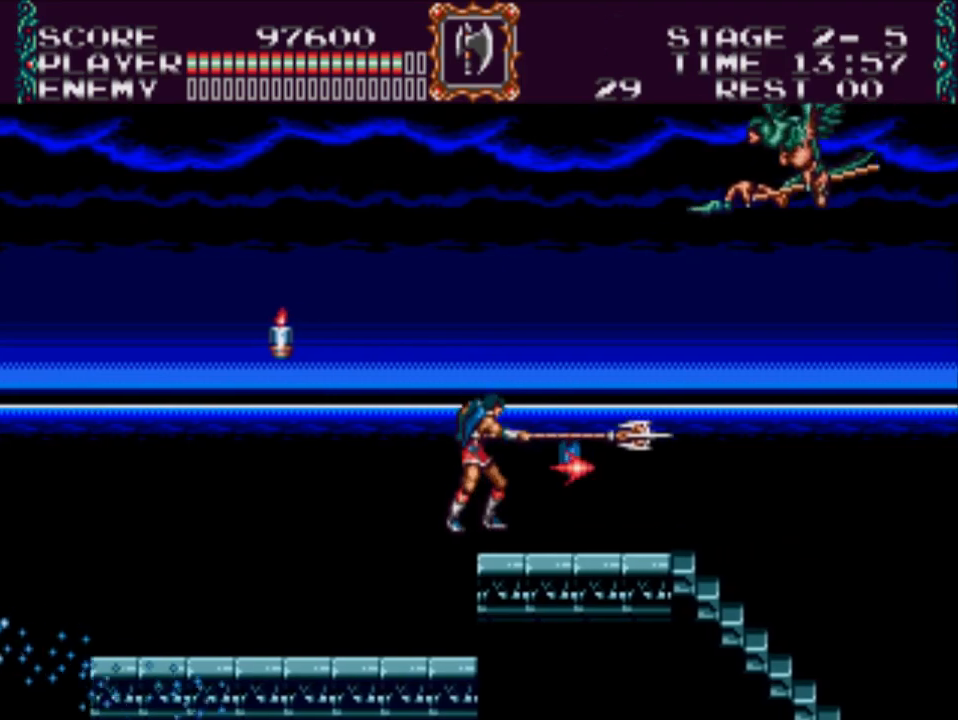
{"buttons": ["X", "DPAD_UP"], "events": [[367, "DPAD_UP", "down"], [400, "DPAD_RIGHT", "up"], [400, "X", "down"]]}
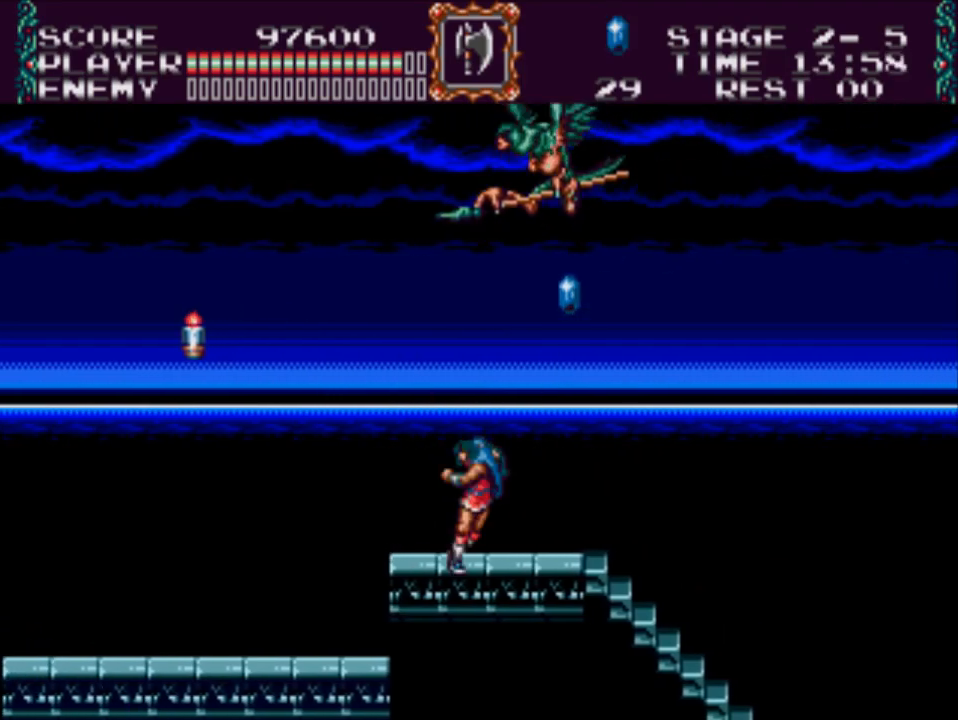
{"buttons": ["DPAD_UP", "DPAD_LEFT"], "events": [[433, "X", "up"], [467, "DPAD_LEFT", "down"]]}
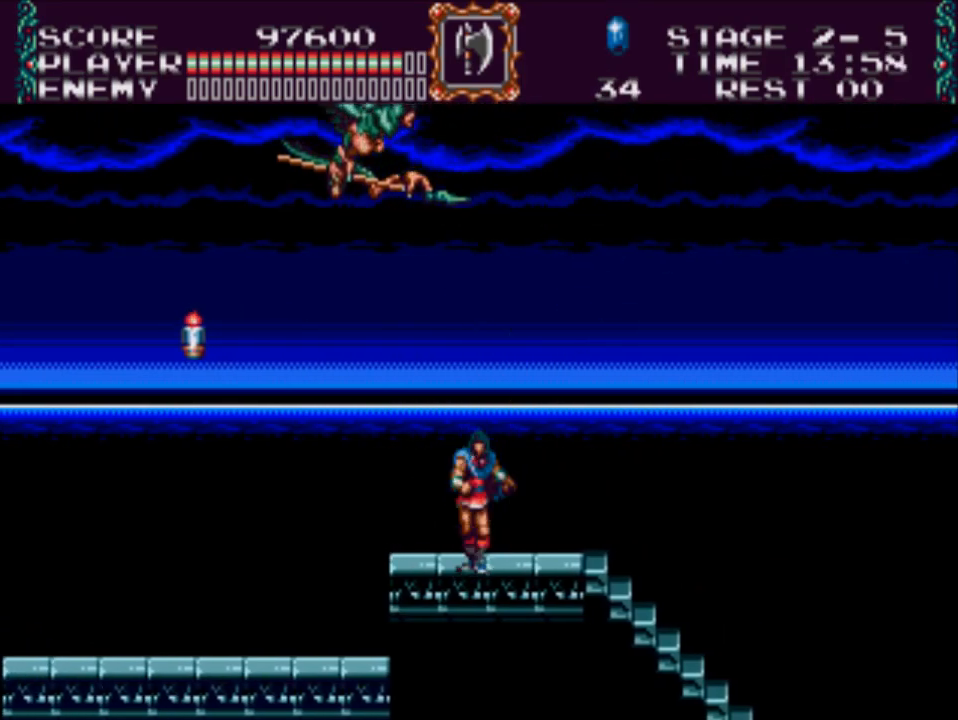
{"buttons": ["X", "DPAD_UP"], "events": [[300, "DPAD_LEFT", "up"], [333, "X", "down"]]}
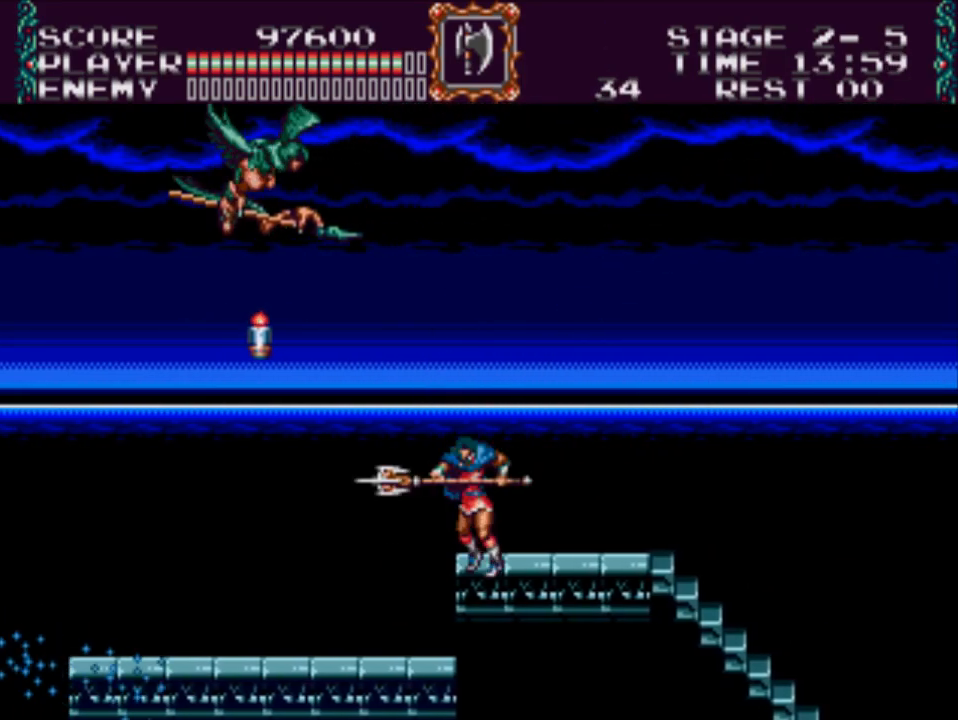
{"buttons": ["A"], "events": [[33, "DPAD_UP", "up"], [167, "X", "up"], [450, "A", "down"]]}
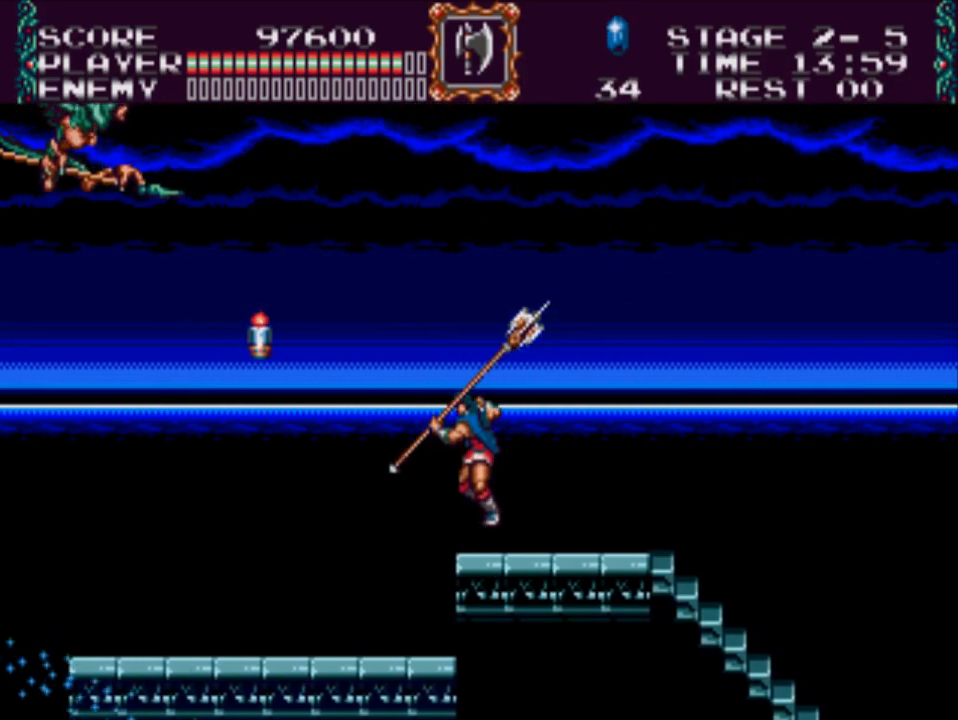
{"buttons": [], "events": [[50, "X", "down"], [250, "A", "up"], [317, "X", "up"]]}
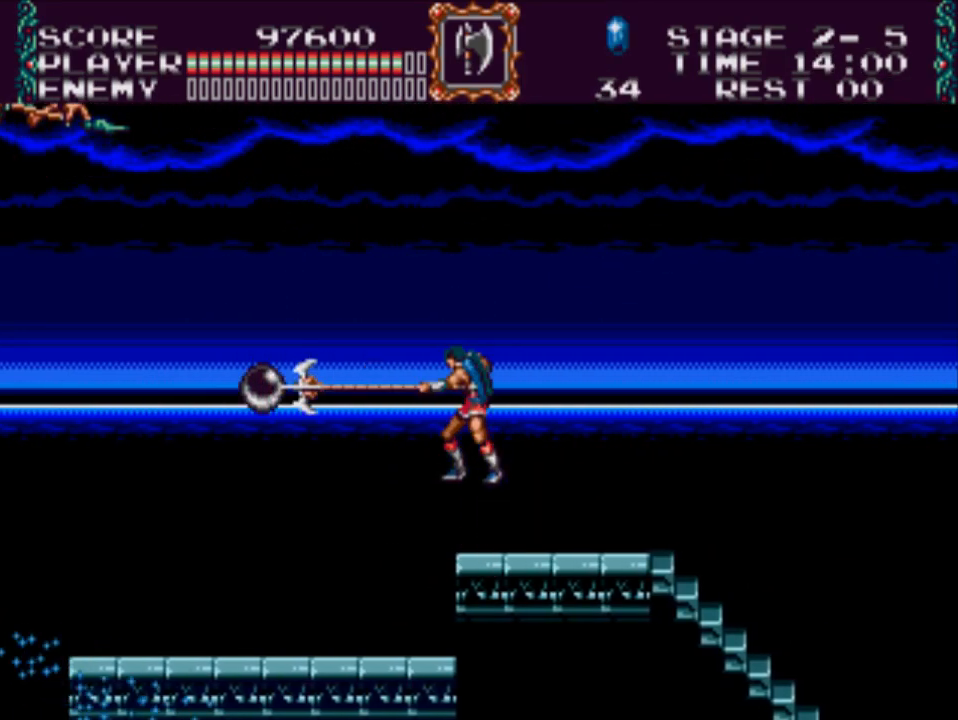
{"buttons": ["DPAD_LEFT"], "events": [[117, "DPAD_LEFT", "down"]]}
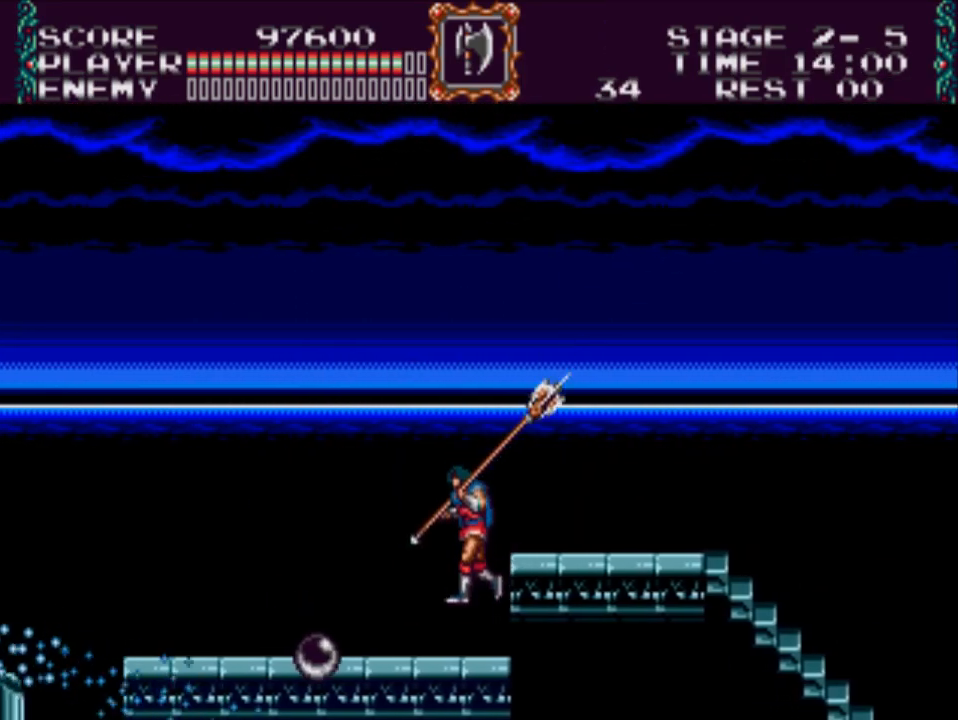
{"buttons": ["DPAD_LEFT"], "events": []}
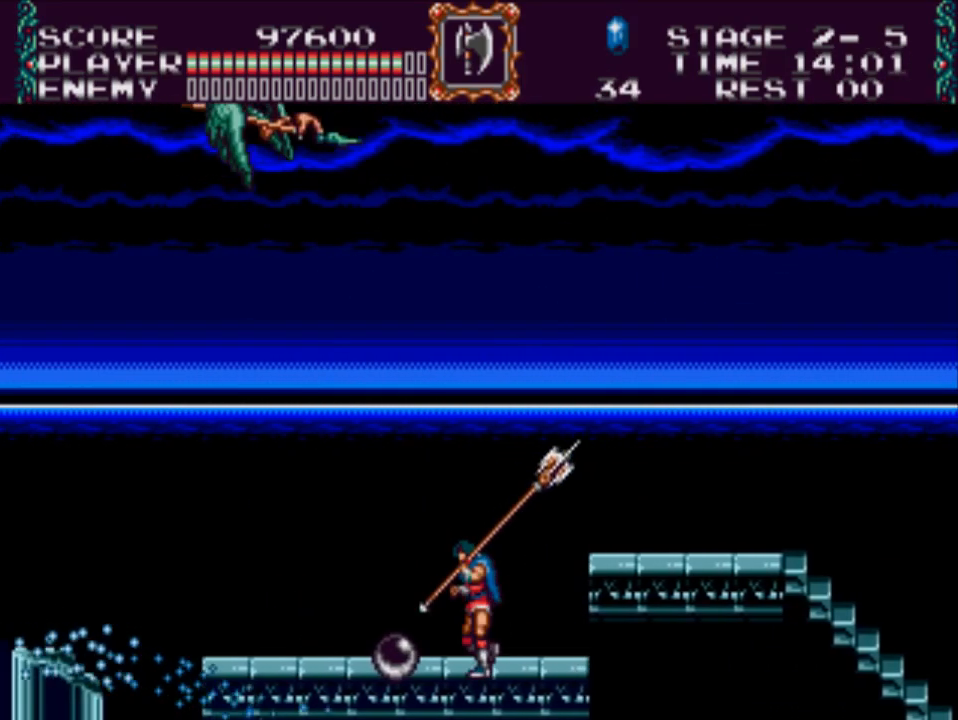
{"buttons": ["DPAD_RIGHT"], "events": [[167, "DPAD_LEFT", "up"], [267, "DPAD_RIGHT", "down"]]}
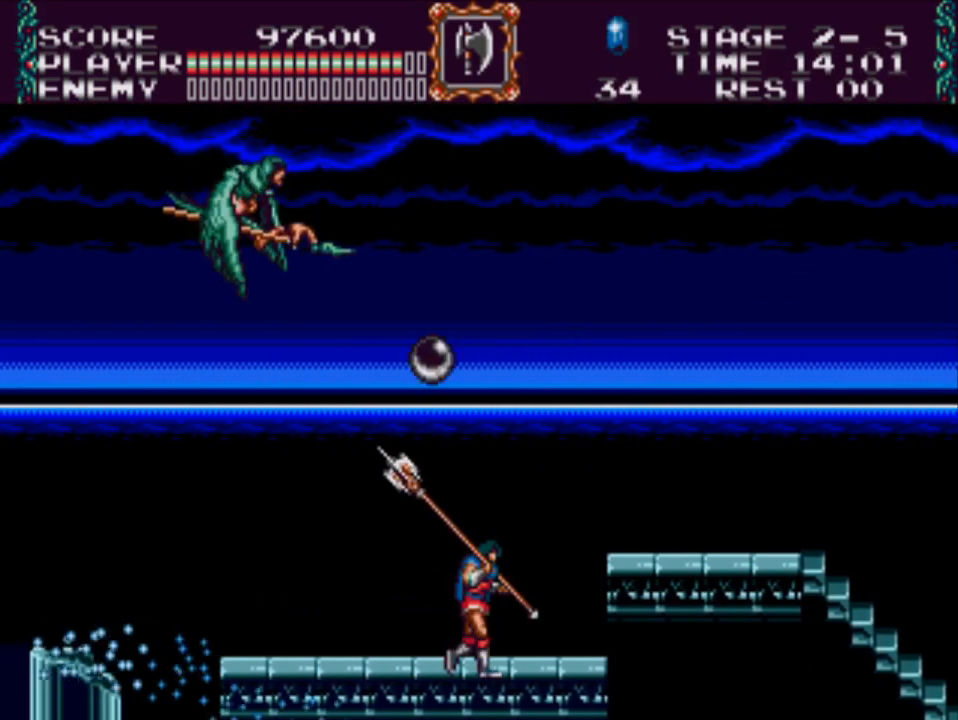
{"buttons": ["DPAD_RIGHT"], "events": [[133, "A", "down"], [400, "A", "up"]]}
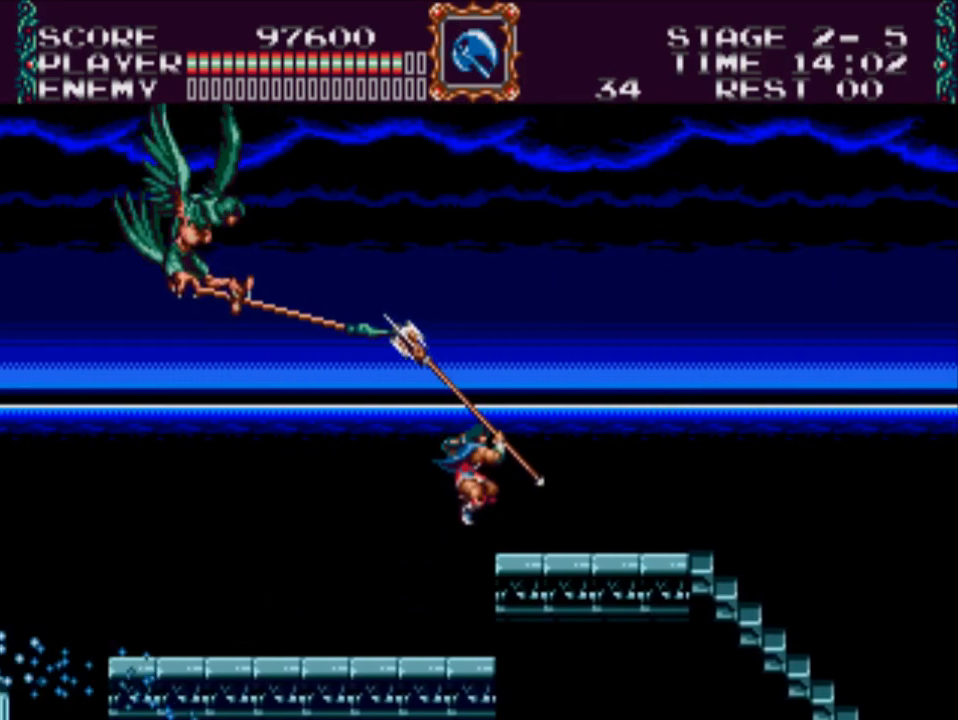
{"buttons": ["DPAD_RIGHT"], "events": []}
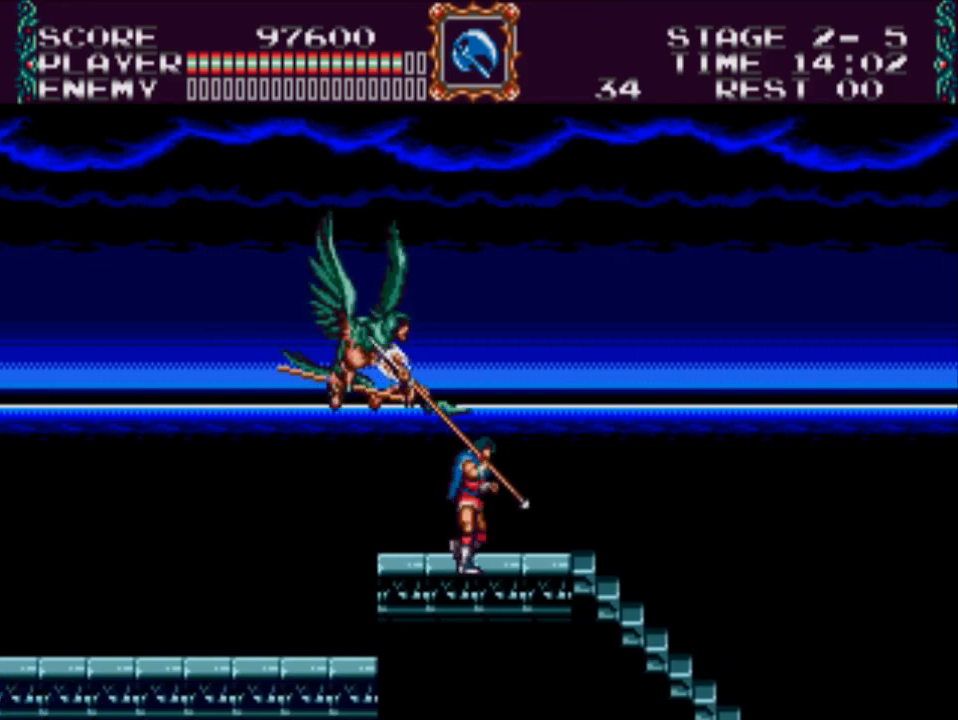
{"buttons": ["DPAD_DOWN"], "events": [[350, "DPAD_DOWN", "down"], [383, "DPAD_RIGHT", "up"]]}
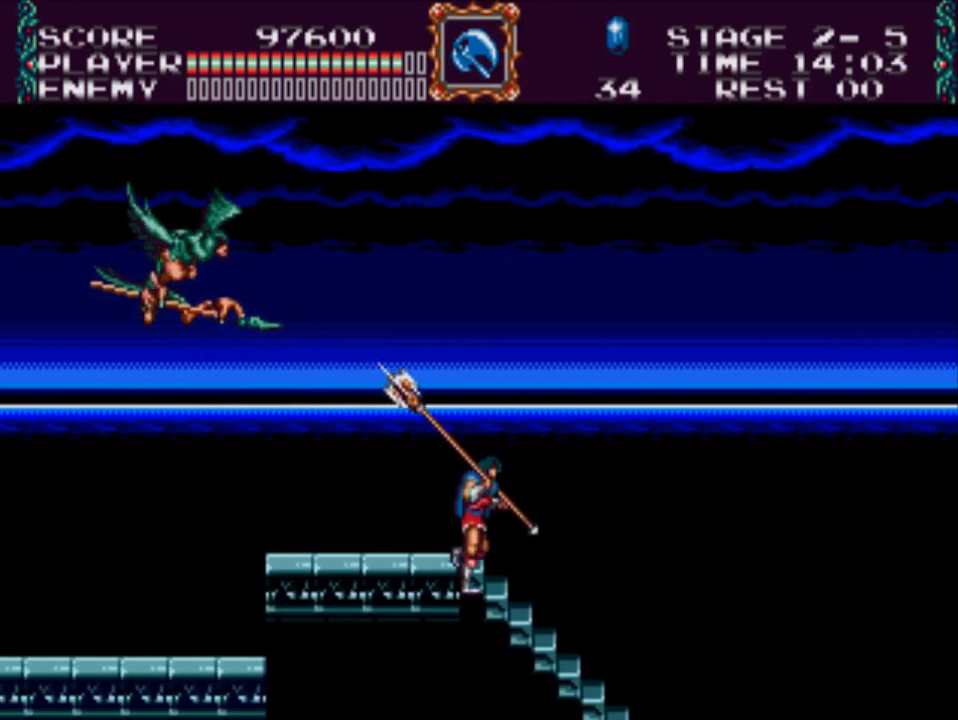
{"buttons": ["DPAD_DOWN"], "events": []}
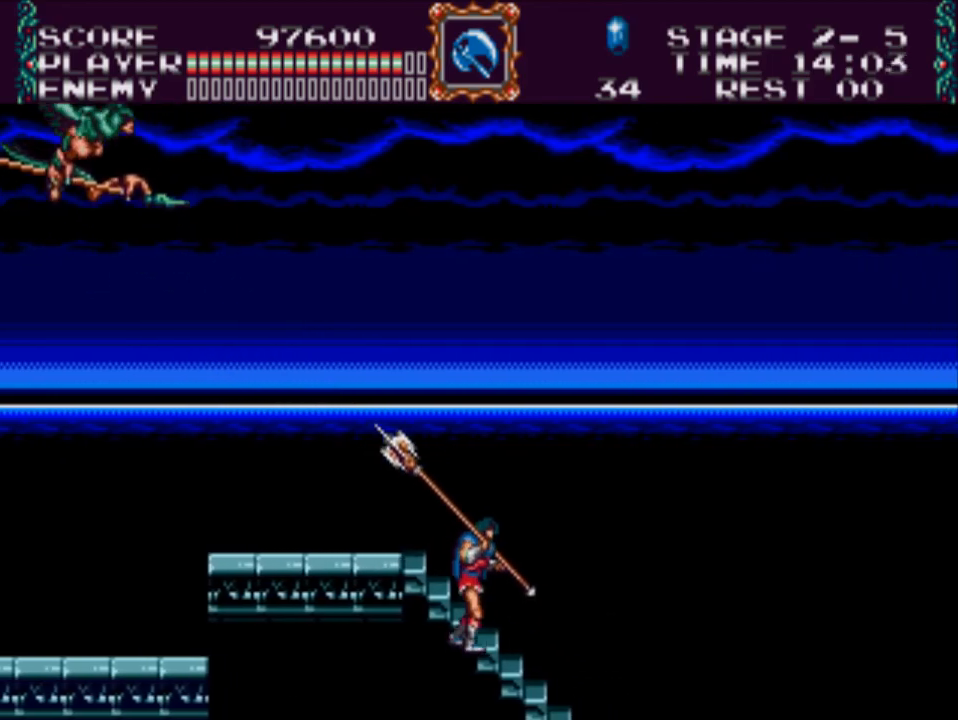
{"buttons": ["DPAD_DOWN"], "events": []}
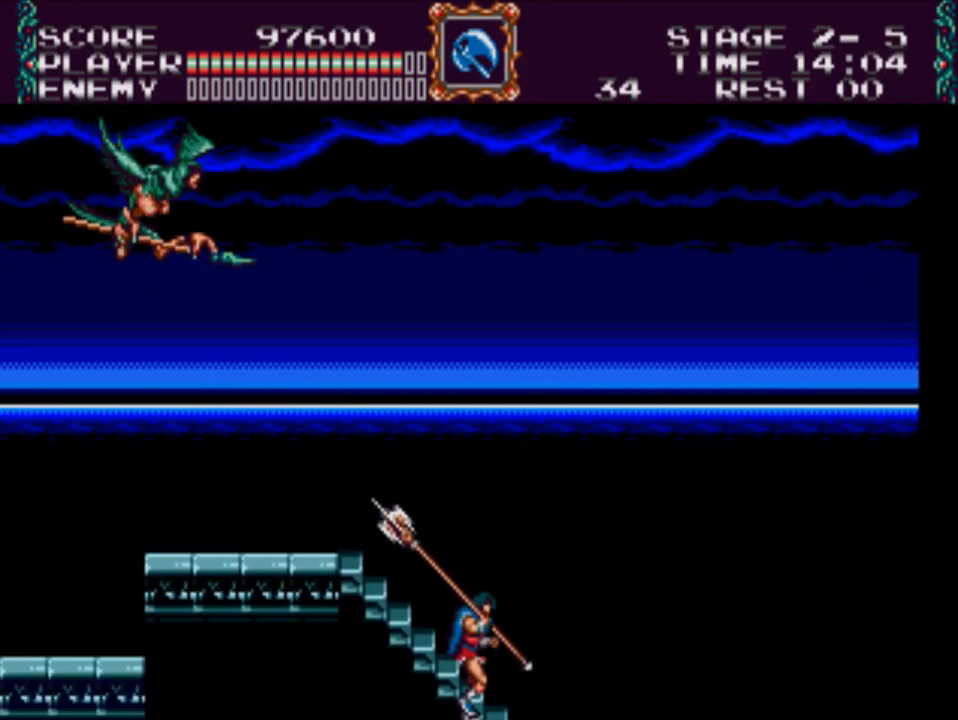
{"buttons": ["DPAD_DOWN"], "events": []}
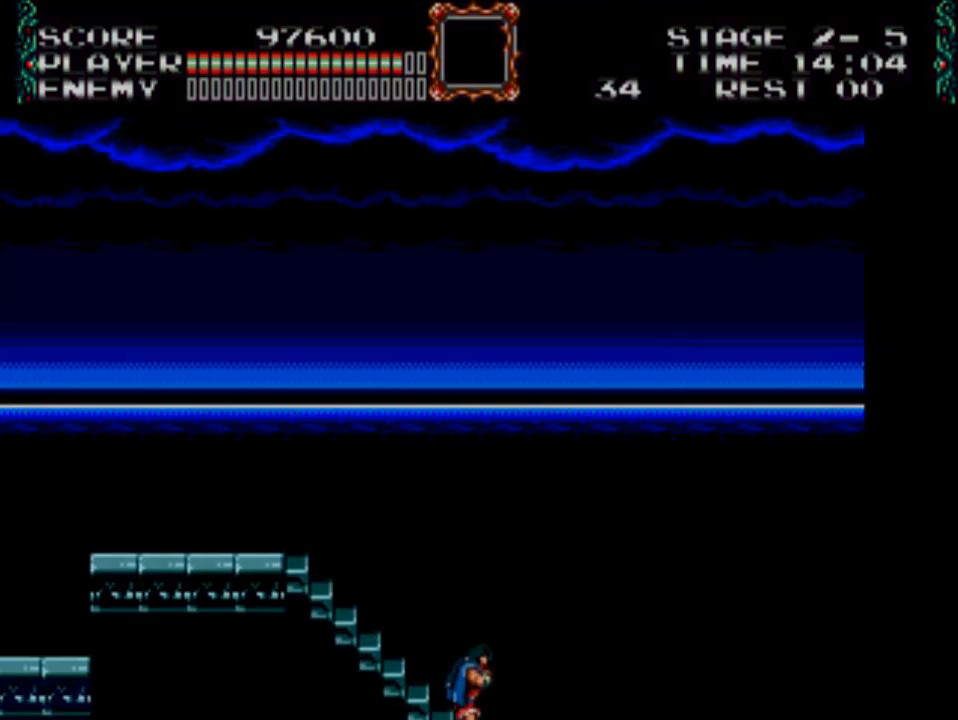
{"buttons": [], "events": [[367, "DPAD_DOWN", "up"]]}
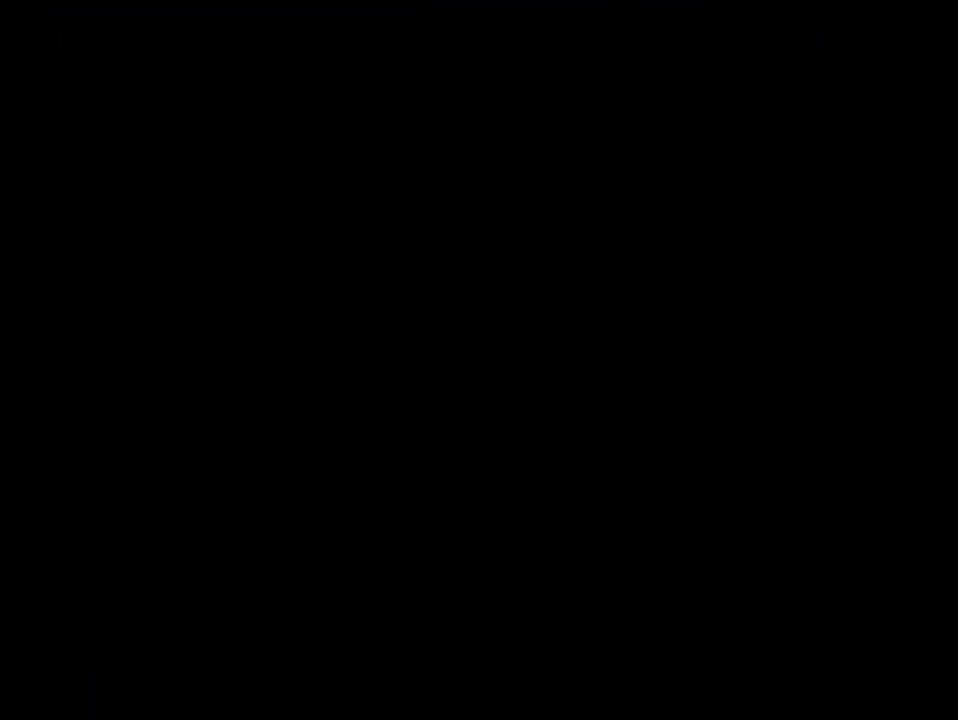
{"buttons": [], "events": []}